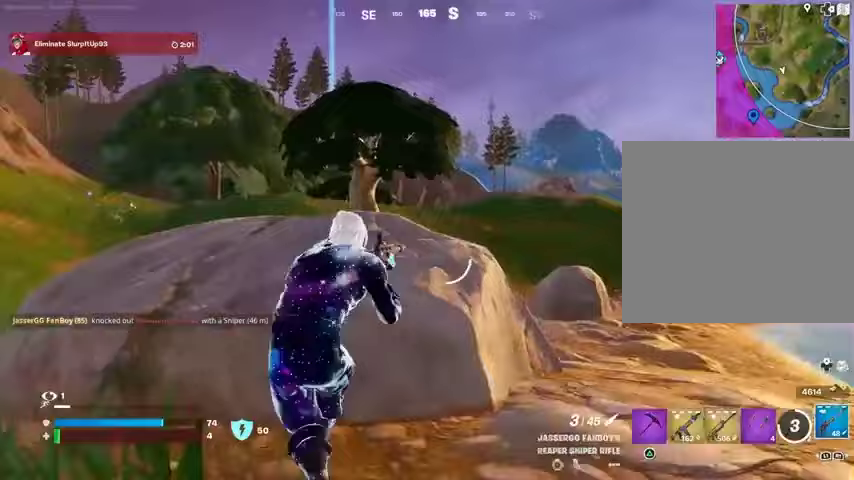
Gameplay with a controller (PlayStation layout); each line is a JSON object with the inputs held at the frame after it. "events" lists button and stick changes between this image and that frame as [ms after this image, input, new state], when the widget could be followed in between.
{"buttons": ["L2"], "left_stick": "center", "right_stick": "center", "events": [[33, "right_stick", "up-right"], [167, "left_stick", "center"], [200, "right_stick", "left"], [467, "right_stick", "center"]]}
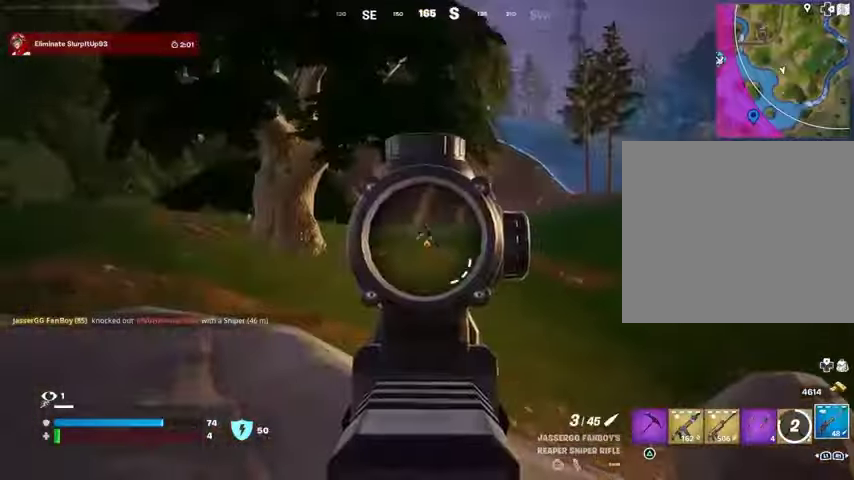
{"buttons": [], "left_stick": "up-left", "right_stick": "down", "events": [[133, "right_stick", "up-left"], [167, "left_stick", "left"], [367, "L2", "up"], [367, "R2", "down"], [400, "R3", "down"], [433, "R2", "up"], [433, "left_stick", "up-left"], [433, "right_stick", "down"], [467, "R3", "up"]]}
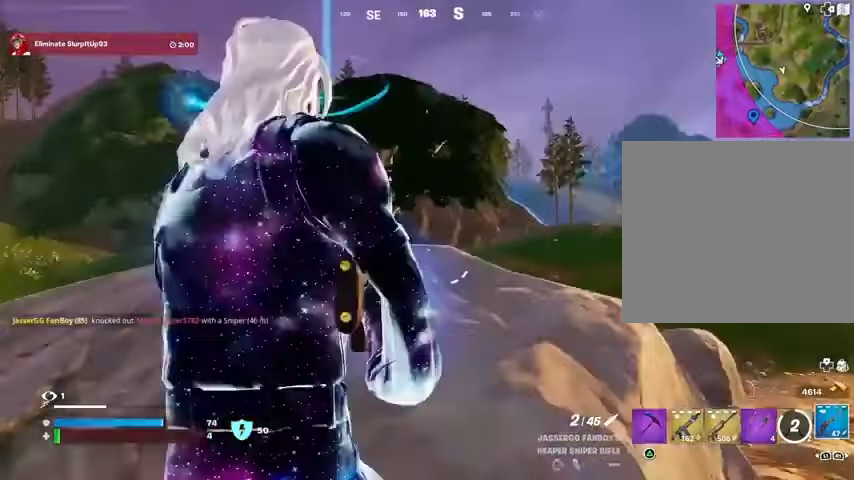
{"buttons": ["L2", "R3"], "left_stick": "right", "right_stick": "center", "events": [[67, "right_stick", "center"], [100, "R1", "down"], [133, "left_stick", "center"], [167, "R1", "up"], [233, "R1", "down"], [300, "R1", "up"], [433, "R3", "down"], [467, "left_stick", "right"], [500, "L2", "down"]]}
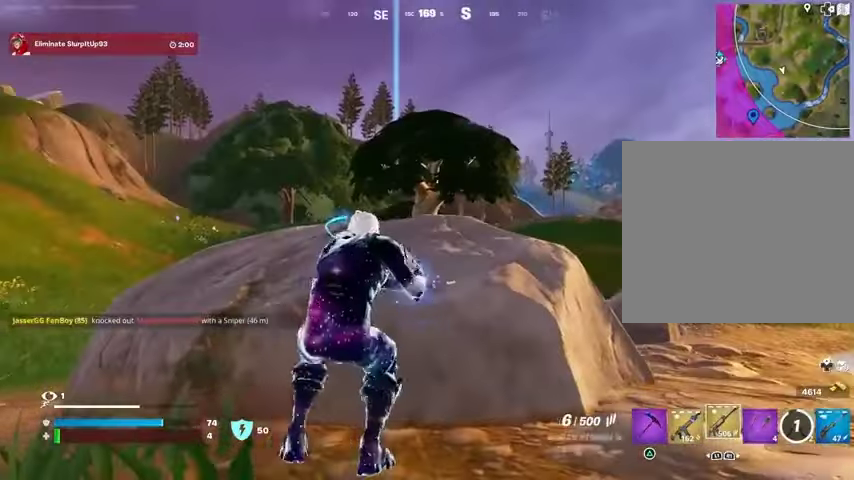
{"buttons": ["L2"], "left_stick": "left", "right_stick": "center", "events": [[33, "R3", "up"], [233, "left_stick", "down-right"], [367, "left_stick", "left"]]}
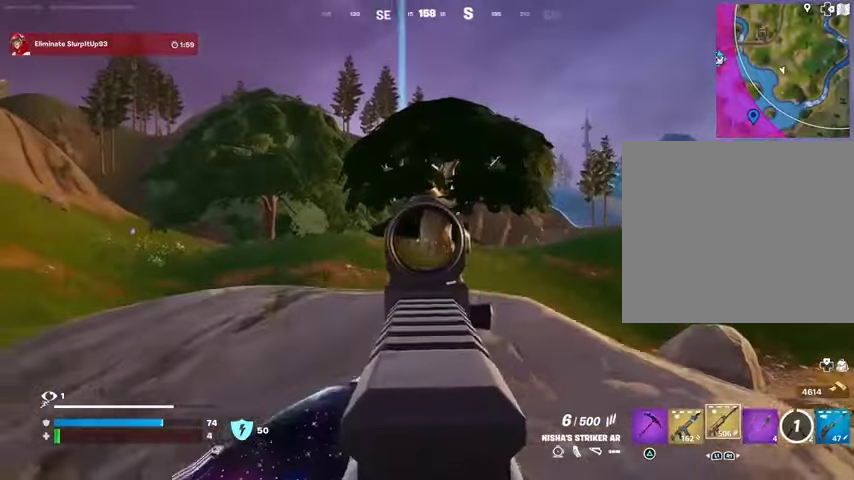
{"buttons": ["L2", "R2"], "left_stick": "center", "right_stick": "center", "events": [[367, "R2", "down"], [367, "left_stick", "up-left"], [467, "left_stick", "center"]]}
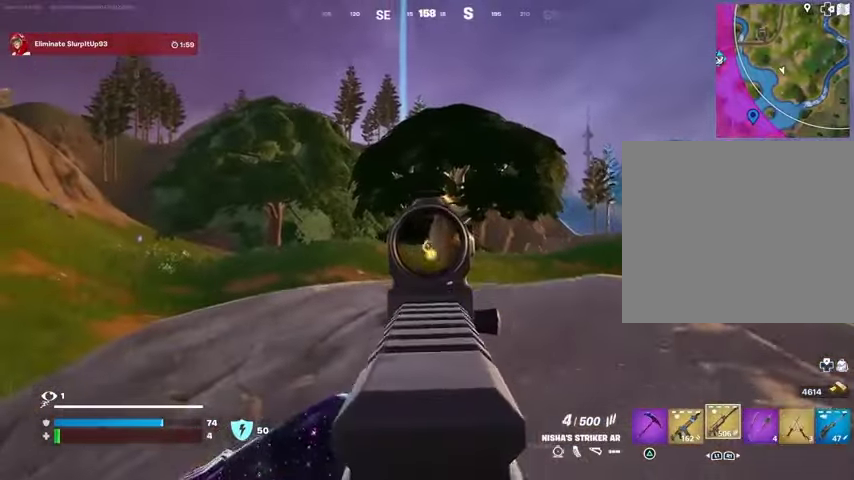
{"buttons": ["L2", "R2"], "left_stick": "center", "right_stick": "down", "events": [[100, "left_stick", "up"], [133, "right_stick", "down-right"], [233, "right_stick", "down"], [267, "left_stick", "center"]]}
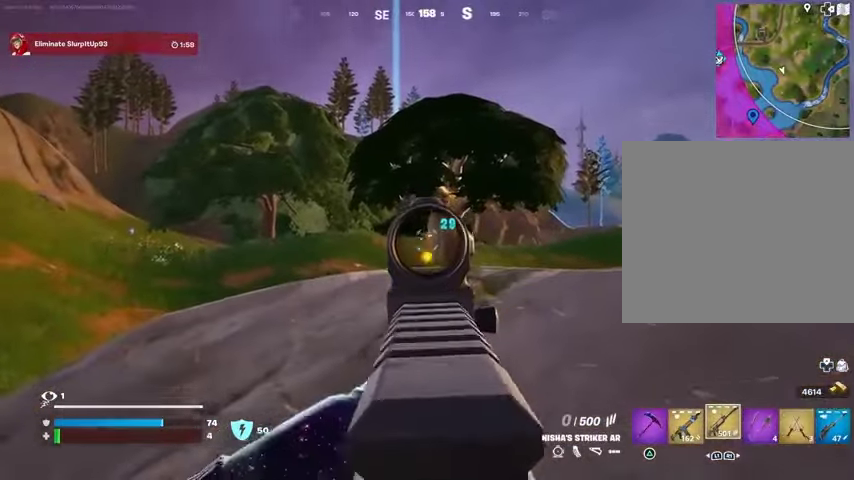
{"buttons": [], "left_stick": "down-right", "right_stick": "center", "events": [[33, "right_stick", "center"], [233, "right_stick", "down"], [300, "left_stick", "down-right"], [400, "L2", "up"], [400, "right_stick", "center"], [433, "R2", "up"], [433, "SQUARE", "down"], [500, "SQUARE", "up"]]}
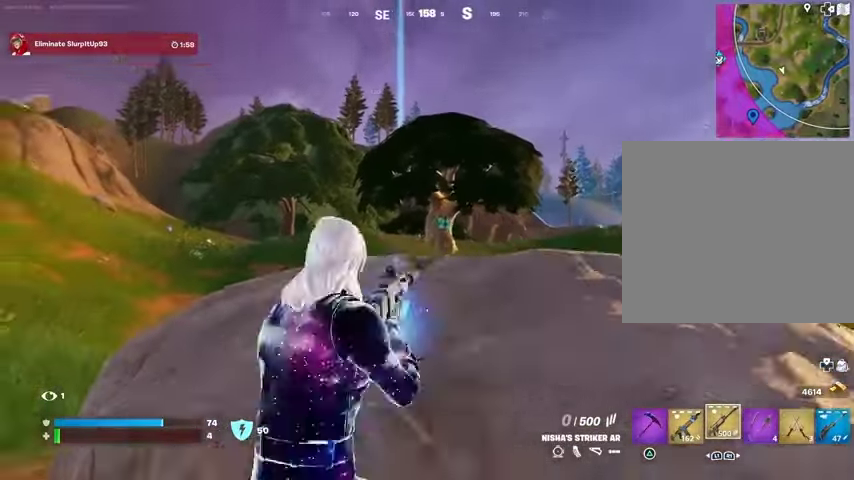
{"buttons": [], "left_stick": "center", "right_stick": "center", "events": [[33, "left_stick", "right"], [67, "R3", "down"], [67, "right_stick", "down-right"], [133, "R3", "up"], [167, "left_stick", "up-right"], [167, "right_stick", "center"], [367, "left_stick", "center"]]}
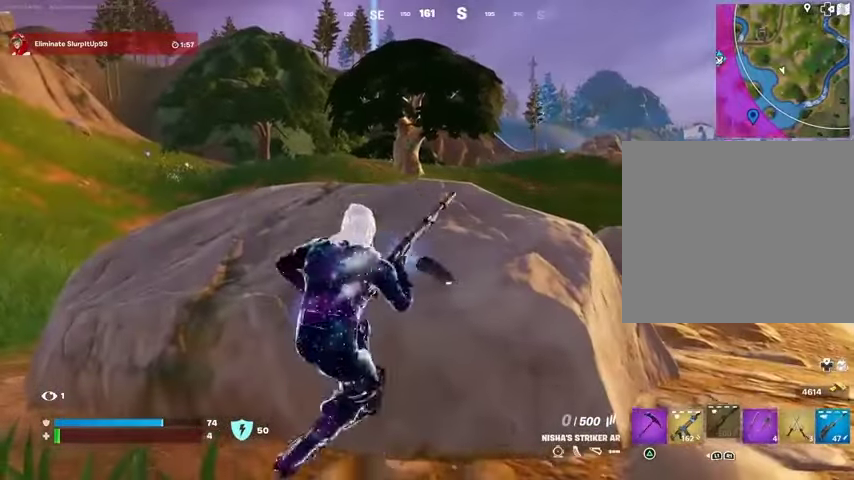
{"buttons": [], "left_stick": "center", "right_stick": "center", "events": []}
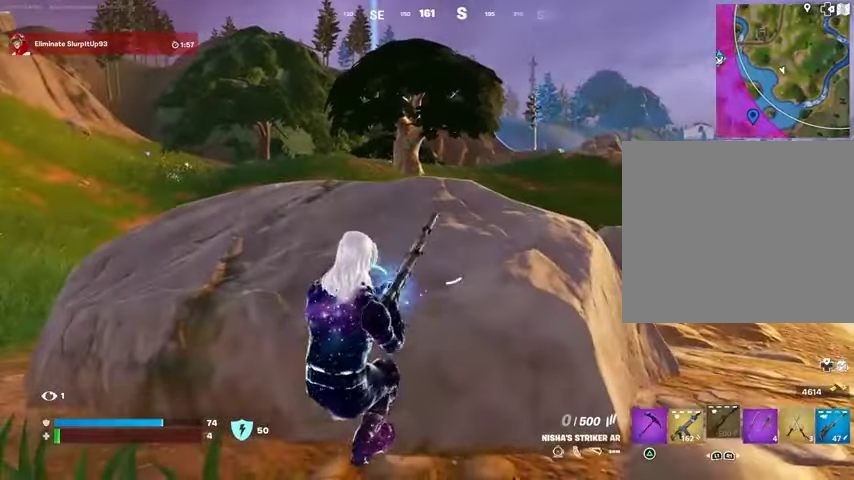
{"buttons": ["R3"], "left_stick": "center", "right_stick": "center", "events": [[200, "left_stick", "left"], [300, "left_stick", "center"], [467, "R3", "down"]]}
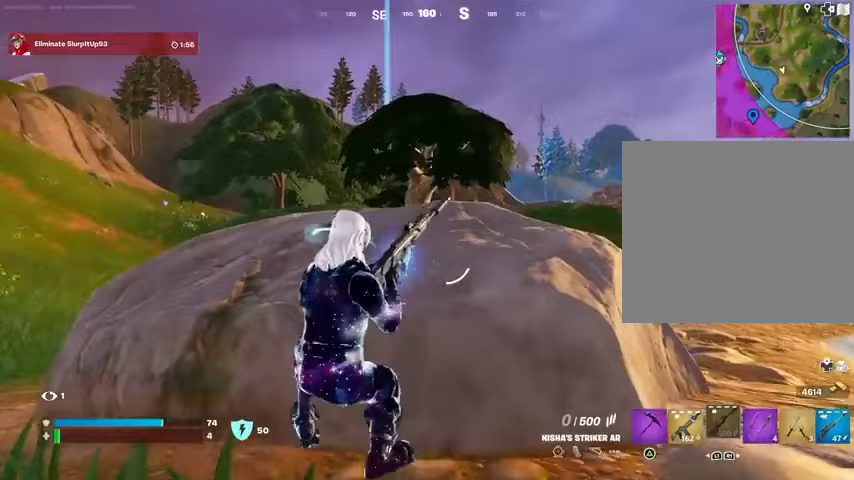
{"buttons": ["L2", "R2"], "left_stick": "center", "right_stick": "center", "events": [[33, "L2", "down"], [33, "R3", "up"], [433, "R2", "down"]]}
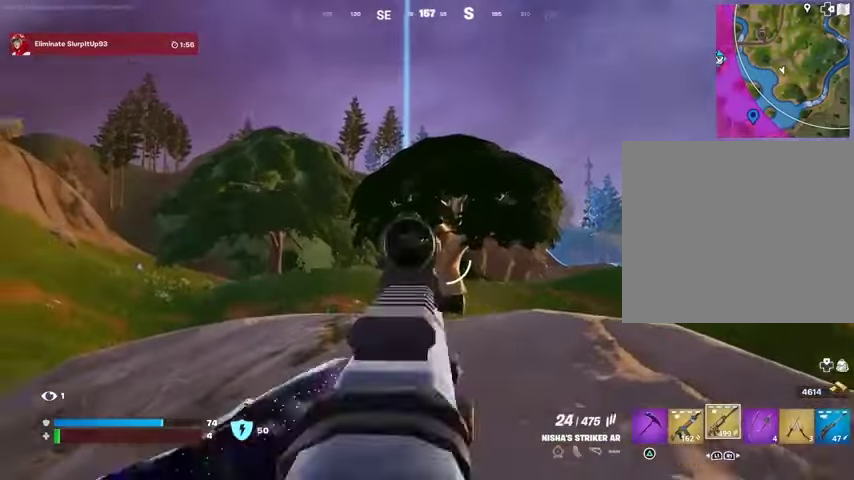
{"buttons": ["L2", "R2"], "left_stick": "center", "right_stick": "down", "events": [[33, "right_stick", "down-right"], [133, "right_stick", "down"]]}
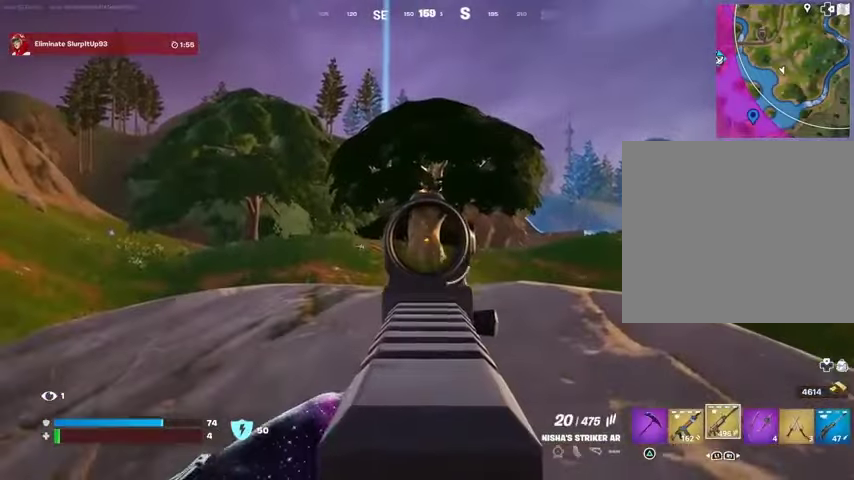
{"buttons": ["L2", "R2"], "left_stick": "center", "right_stick": "down", "events": []}
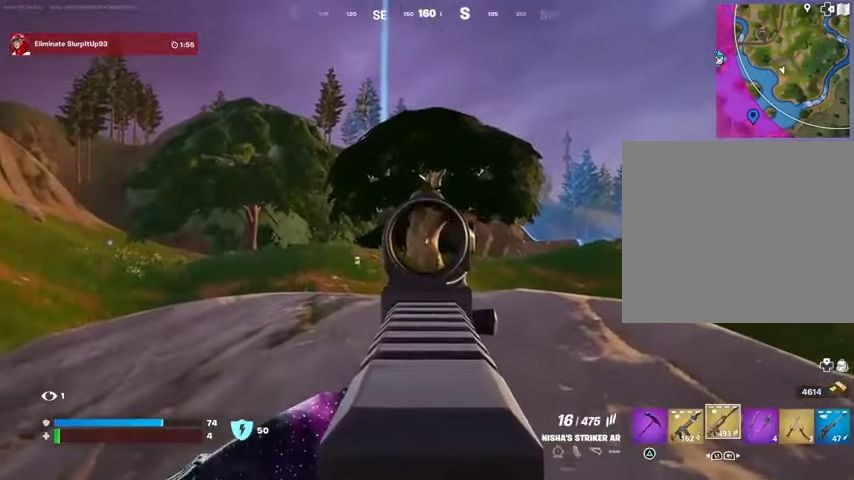
{"buttons": ["L1"], "left_stick": "center", "right_stick": "down", "events": [[500, "L1", "down"], [500, "L2", "up"], [500, "R2", "up"]]}
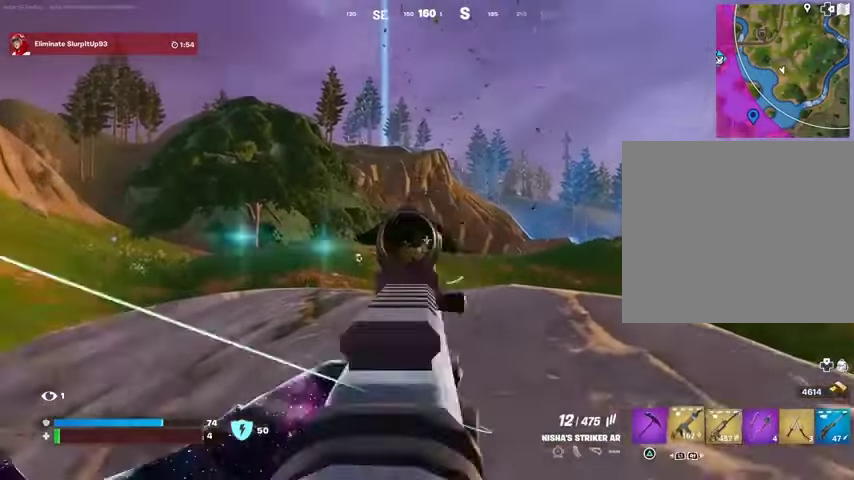
{"buttons": ["L2"], "left_stick": "center", "right_stick": "center", "events": [[67, "L1", "up"], [100, "R3", "down"], [133, "L1", "down"], [133, "right_stick", "center"], [167, "R3", "up"], [200, "L1", "up"], [400, "R3", "down"], [433, "L2", "down"], [467, "R3", "up"]]}
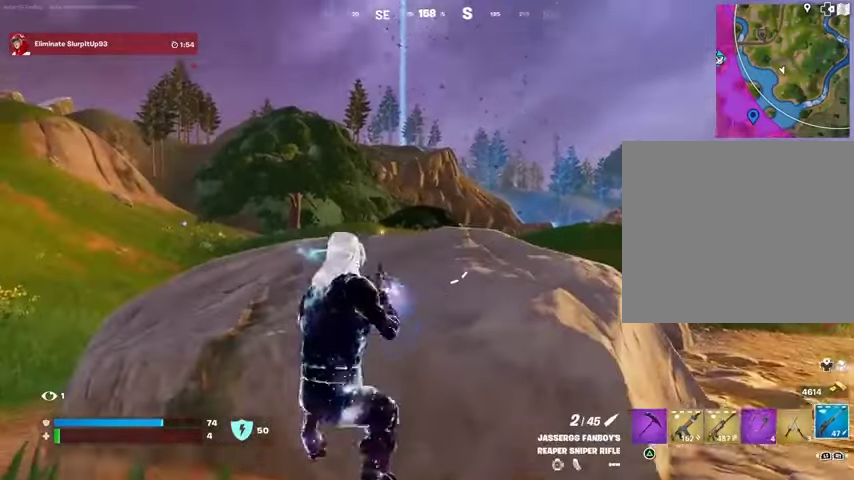
{"buttons": ["L2"], "left_stick": "center", "right_stick": "center", "events": [[300, "right_stick", "up-right"], [367, "right_stick", "center"]]}
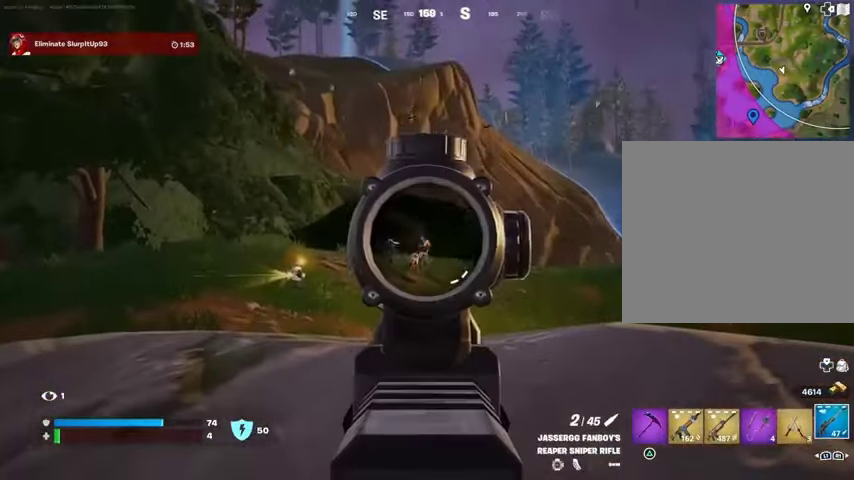
{"buttons": ["L2"], "left_stick": "center", "right_stick": "left", "events": [[400, "right_stick", "left"]]}
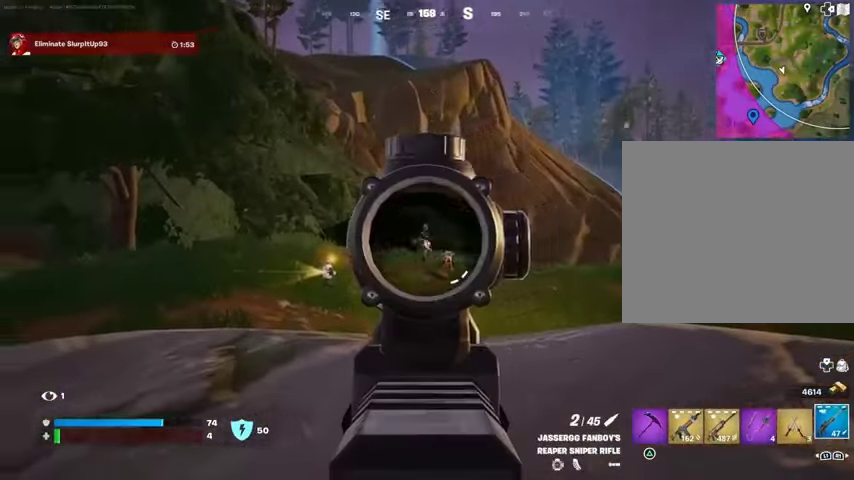
{"buttons": [], "left_stick": "center", "right_stick": "center", "events": [[33, "right_stick", "up-left"], [67, "R2", "down"], [133, "R2", "up"], [133, "R3", "down"], [133, "right_stick", "down"], [167, "L2", "up"], [200, "R3", "up"], [233, "R1", "down"], [267, "R1", "up"], [267, "right_stick", "center"], [333, "R1", "down"], [433, "R1", "up"]]}
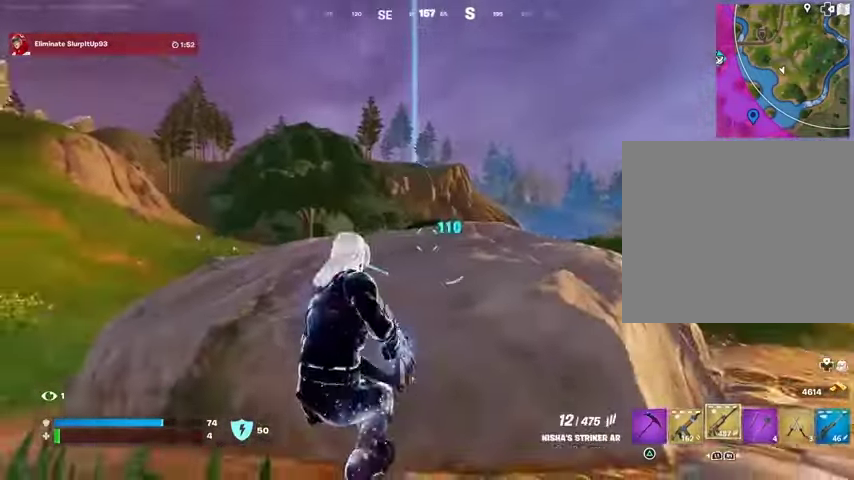
{"buttons": ["L2"], "left_stick": "center", "right_stick": "center", "events": [[133, "L2", "down"], [133, "R3", "down"], [200, "R3", "up"]]}
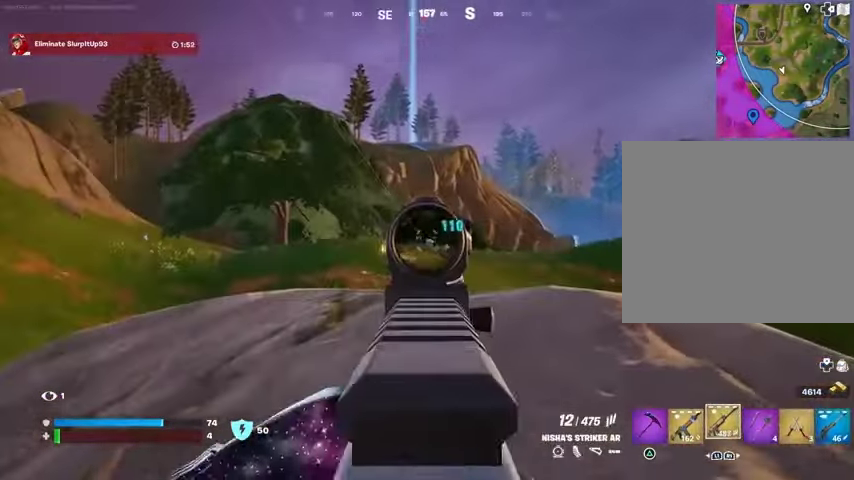
{"buttons": ["L2", "R2"], "left_stick": "center", "right_stick": "down", "events": [[33, "right_stick", "left"], [100, "R2", "down"], [100, "right_stick", "center"], [300, "R3", "down"], [300, "right_stick", "down"], [400, "R3", "up"]]}
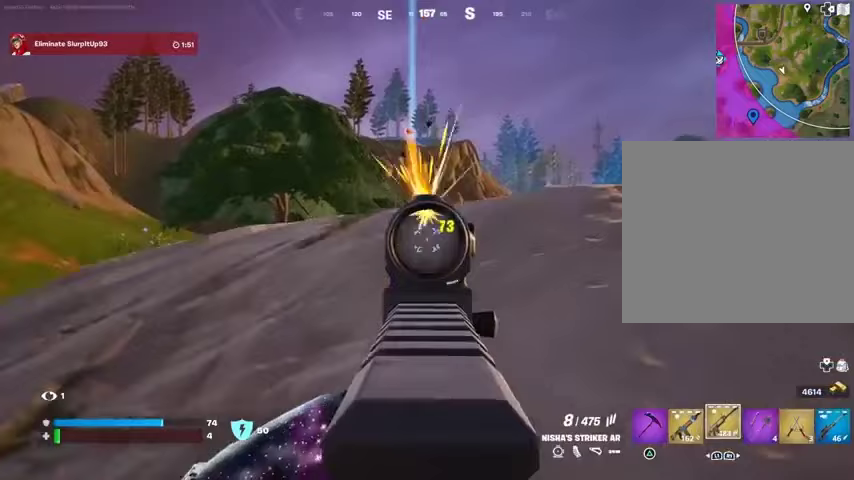
{"buttons": ["L2"], "left_stick": "center", "right_stick": "down-left", "events": [[100, "right_stick", "center"], [133, "left_stick", "up"], [167, "R3", "down"], [200, "R2", "up"], [233, "left_stick", "center"], [233, "right_stick", "down"], [267, "R3", "up"], [300, "right_stick", "center"], [333, "left_stick", "down-left"], [433, "left_stick", "center"], [500, "right_stick", "down-left"]]}
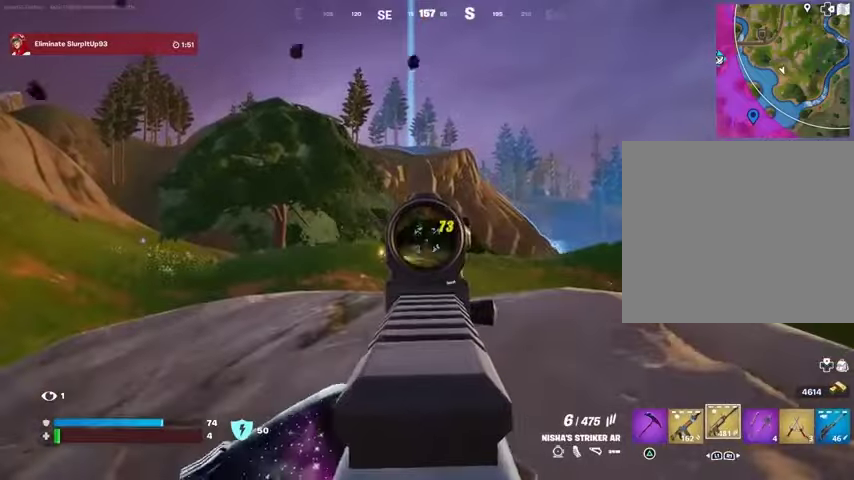
{"buttons": ["L2", "R2"], "left_stick": "center", "right_stick": "down-left", "events": [[33, "R2", "down"], [167, "right_stick", "down"], [400, "right_stick", "down-left"]]}
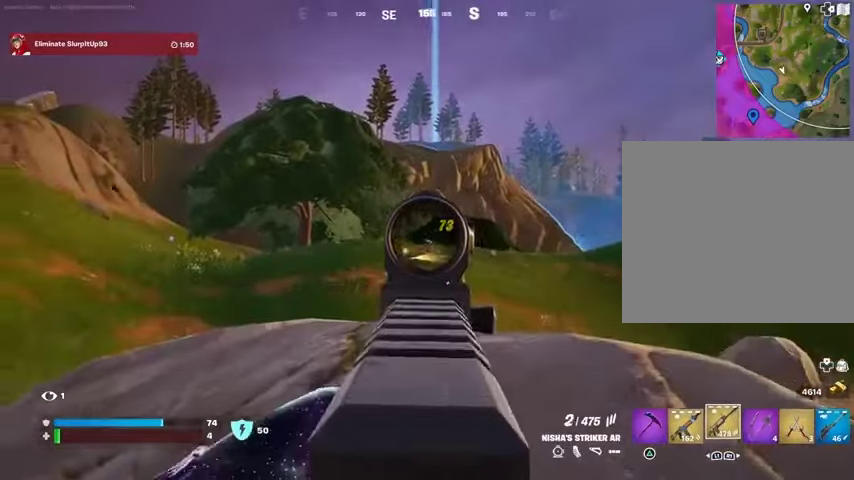
{"buttons": [], "left_stick": "right", "right_stick": "down-right", "events": [[167, "R3", "down"], [200, "L2", "up"], [233, "R3", "up"], [233, "left_stick", "down"], [267, "R2", "up"], [267, "right_stick", "center"], [300, "SQUARE", "down"], [367, "SQUARE", "up"], [433, "left_stick", "right"], [500, "right_stick", "down-right"]]}
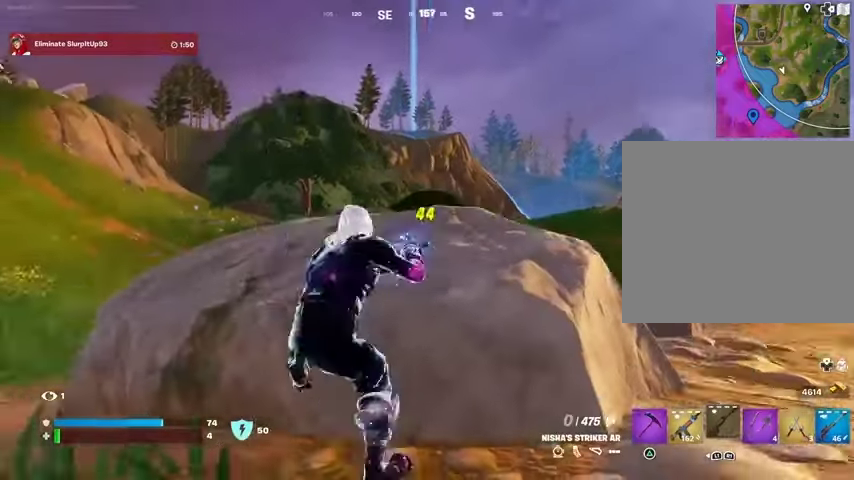
{"buttons": [], "left_stick": "down-right", "right_stick": "center", "events": [[67, "left_stick", "center"], [67, "right_stick", "center"], [433, "left_stick", "down-right"]]}
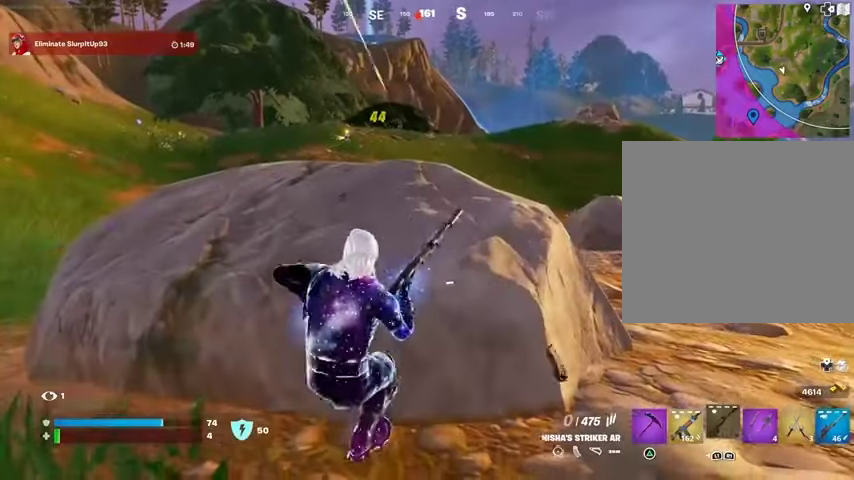
{"buttons": [], "left_stick": "center", "right_stick": "center", "events": [[33, "left_stick", "right"], [133, "left_stick", "center"], [367, "left_stick", "right"], [467, "left_stick", "center"]]}
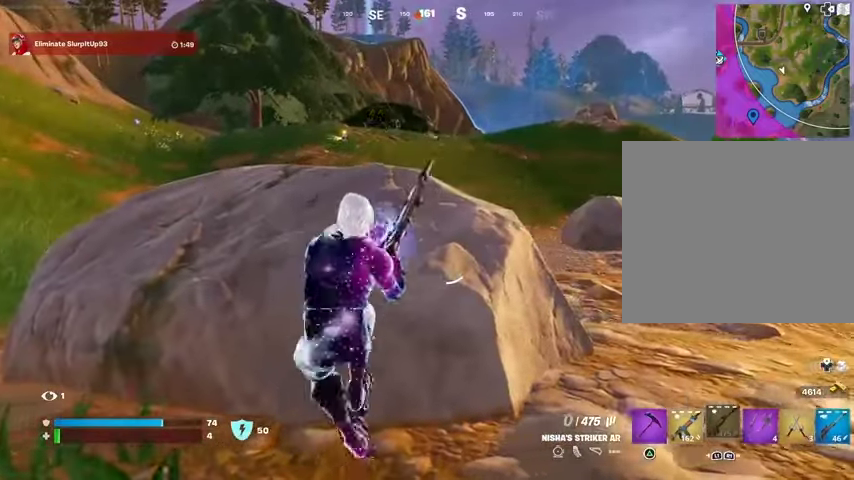
{"buttons": [], "left_stick": "center", "right_stick": "center", "events": [[133, "right_stick", "up-left"], [233, "right_stick", "center"]]}
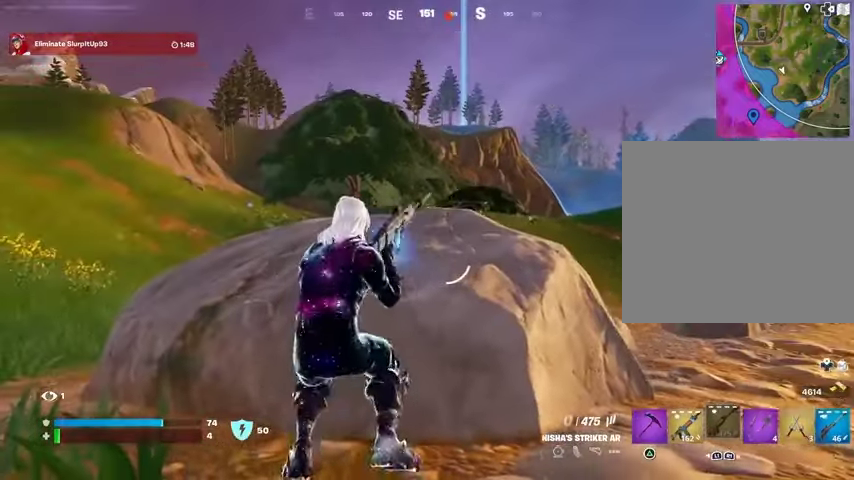
{"buttons": ["L2", "R3"], "left_stick": "center", "right_stick": "center", "events": [[33, "left_stick", "left"], [133, "left_stick", "center"], [400, "L2", "down"], [467, "R3", "down"]]}
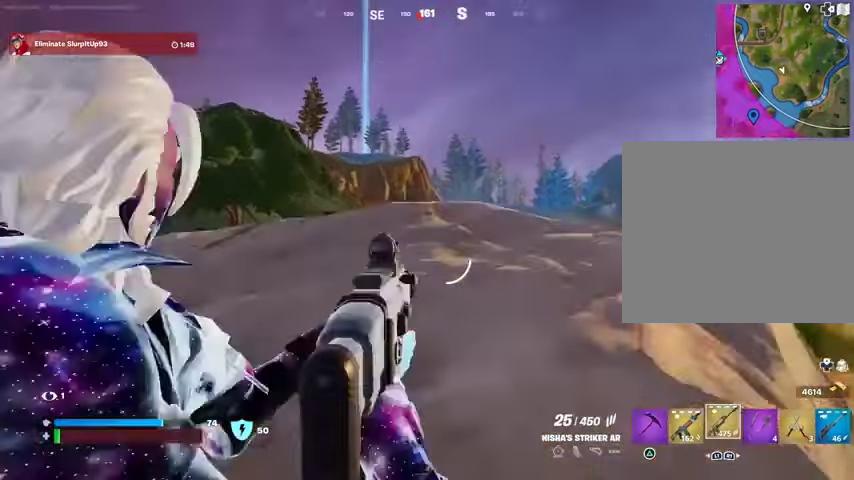
{"buttons": ["L2"], "left_stick": "center", "right_stick": "down-left", "events": [[33, "R3", "up"], [300, "right_stick", "down-left"]]}
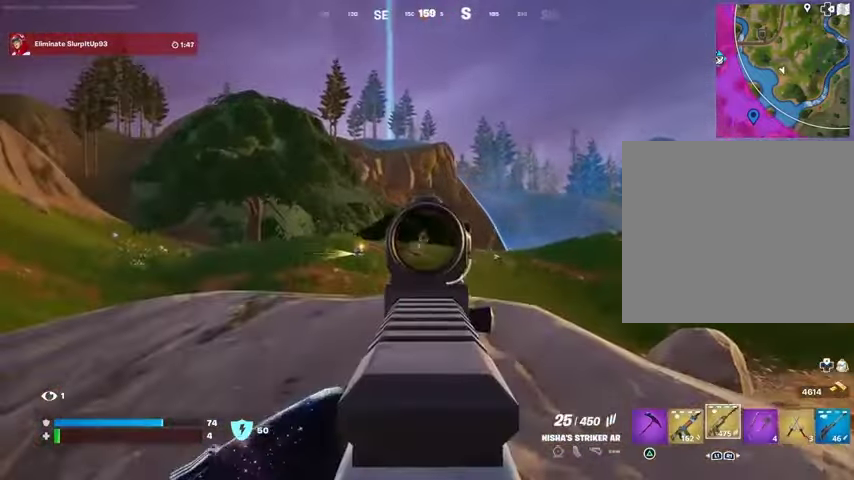
{"buttons": ["L2", "R2"], "left_stick": "center", "right_stick": "down", "events": [[33, "R2", "down"], [67, "right_stick", "center"], [133, "right_stick", "down"]]}
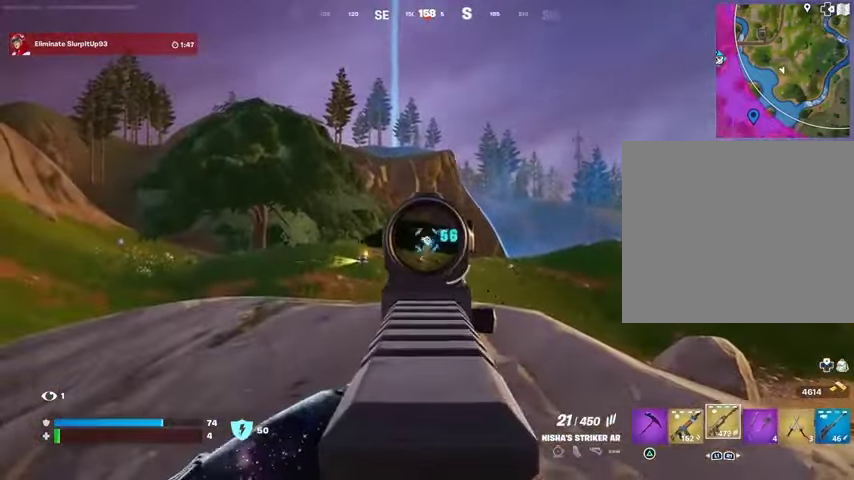
{"buttons": ["L2", "R2"], "left_stick": "center", "right_stick": "down", "events": []}